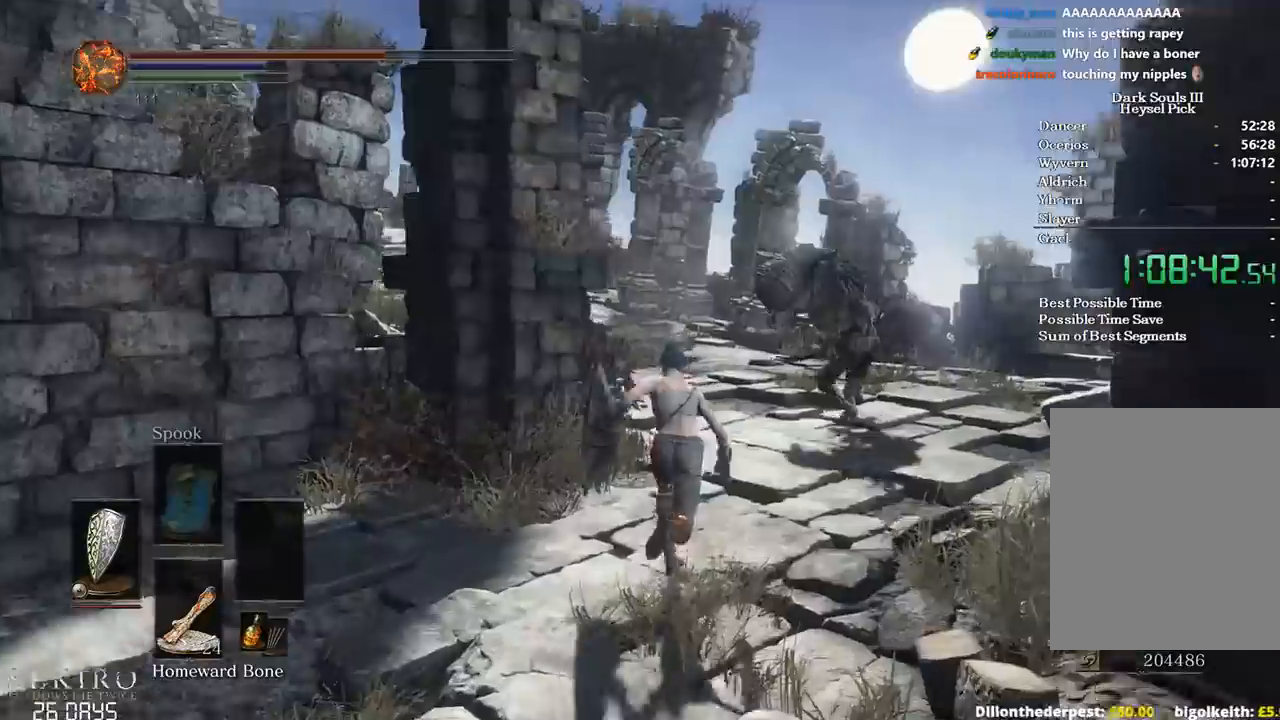
Gameplay with a controller (Xbox layout); each line is a JSON object with the inputs held at the frame after it. "events" lists button and stick changes between this image and that frame as [ms after this image, input, new state], when the widget could be followed in between.
{"buttons": ["B"], "left_stick": "up", "right_stick": "left", "events": []}
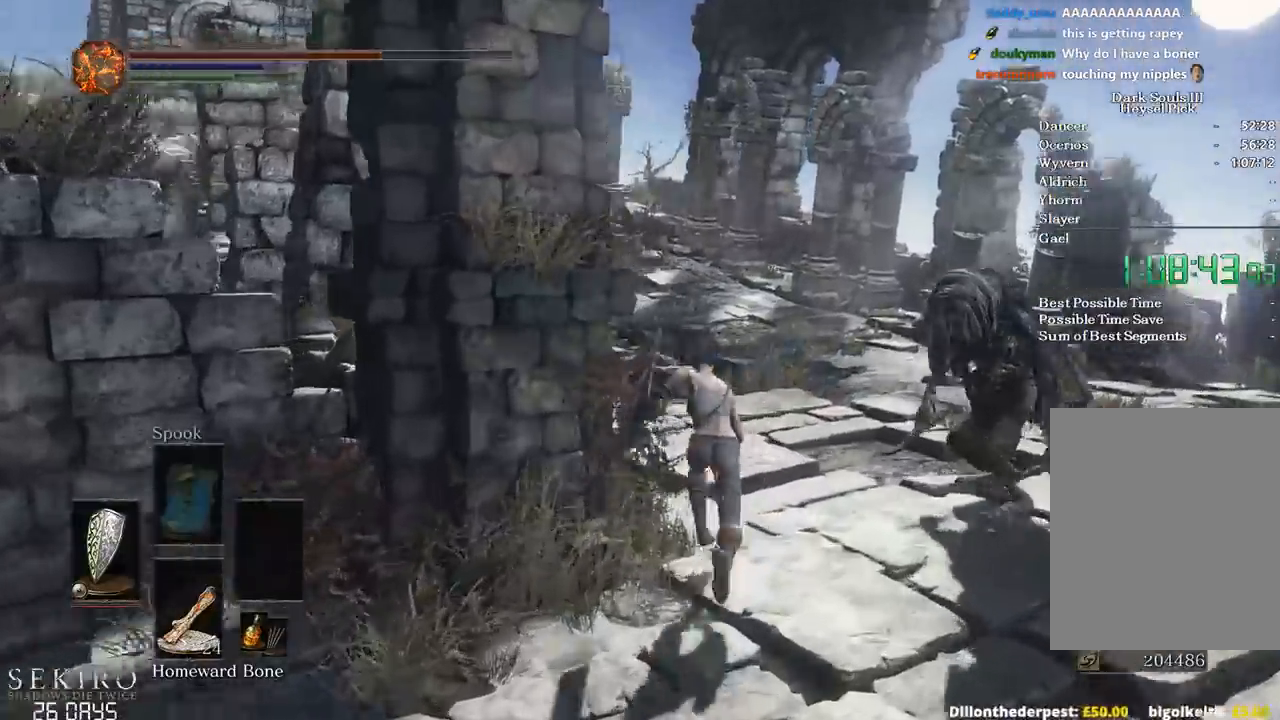
{"buttons": [], "left_stick": "up", "right_stick": "left", "events": [[200, "B", "up"], [300, "B", "down"], [417, "B", "up"]]}
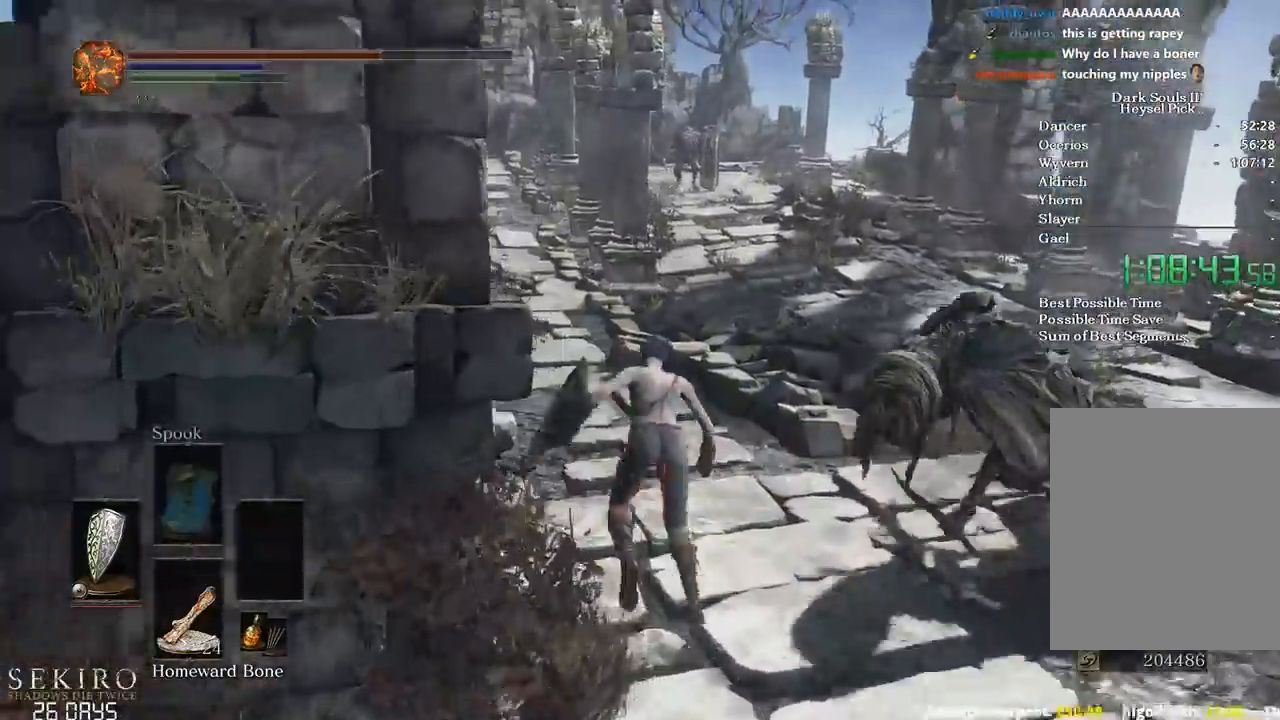
{"buttons": ["B"], "left_stick": "up", "right_stick": "left", "events": [[400, "B", "down"]]}
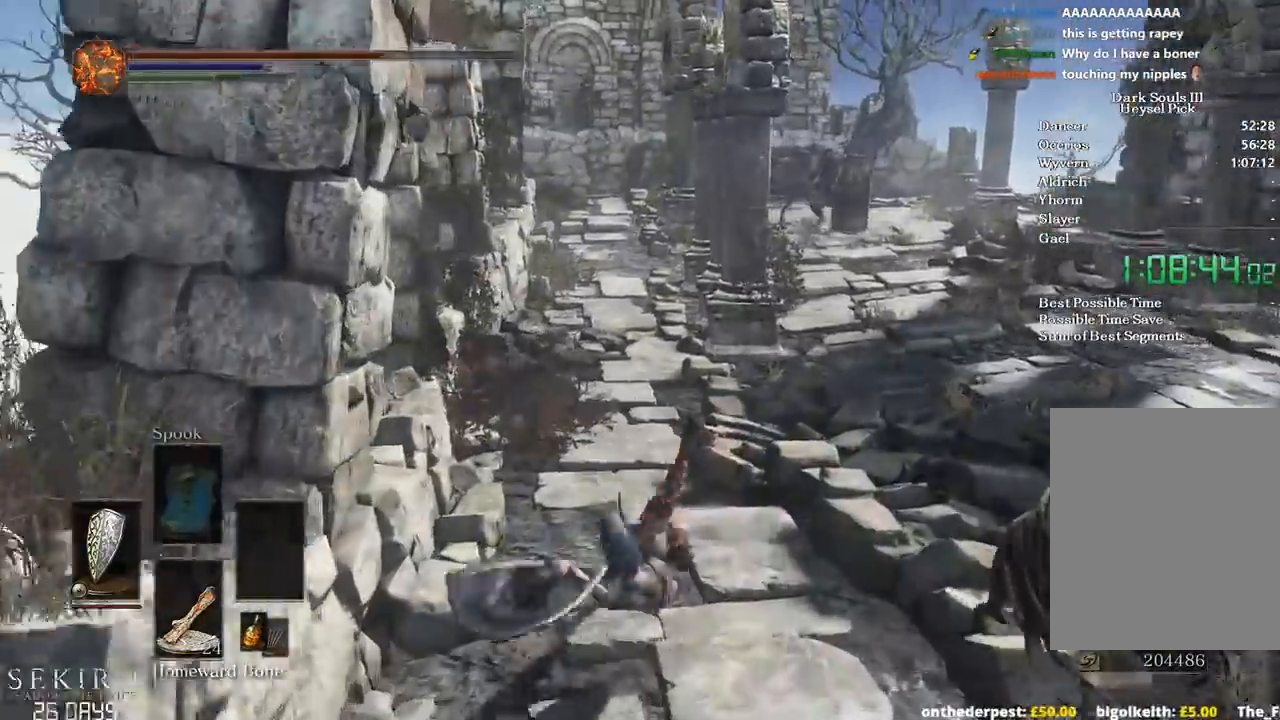
{"buttons": [], "left_stick": "up", "right_stick": "down-left", "events": [[83, "B", "up"], [100, "right_stick", "down-left"], [200, "B", "down"], [250, "B", "up"]]}
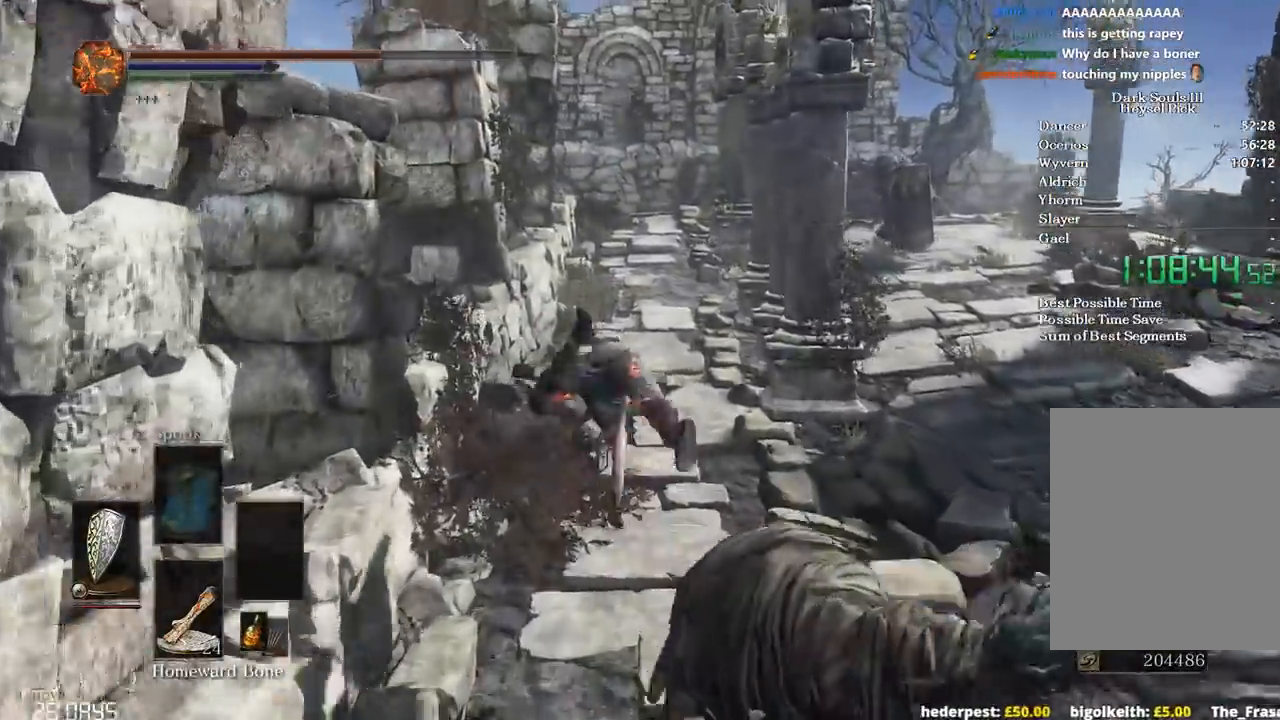
{"buttons": ["B"], "left_stick": "up", "right_stick": "center", "events": [[83, "right_stick", "center"], [350, "B", "down"]]}
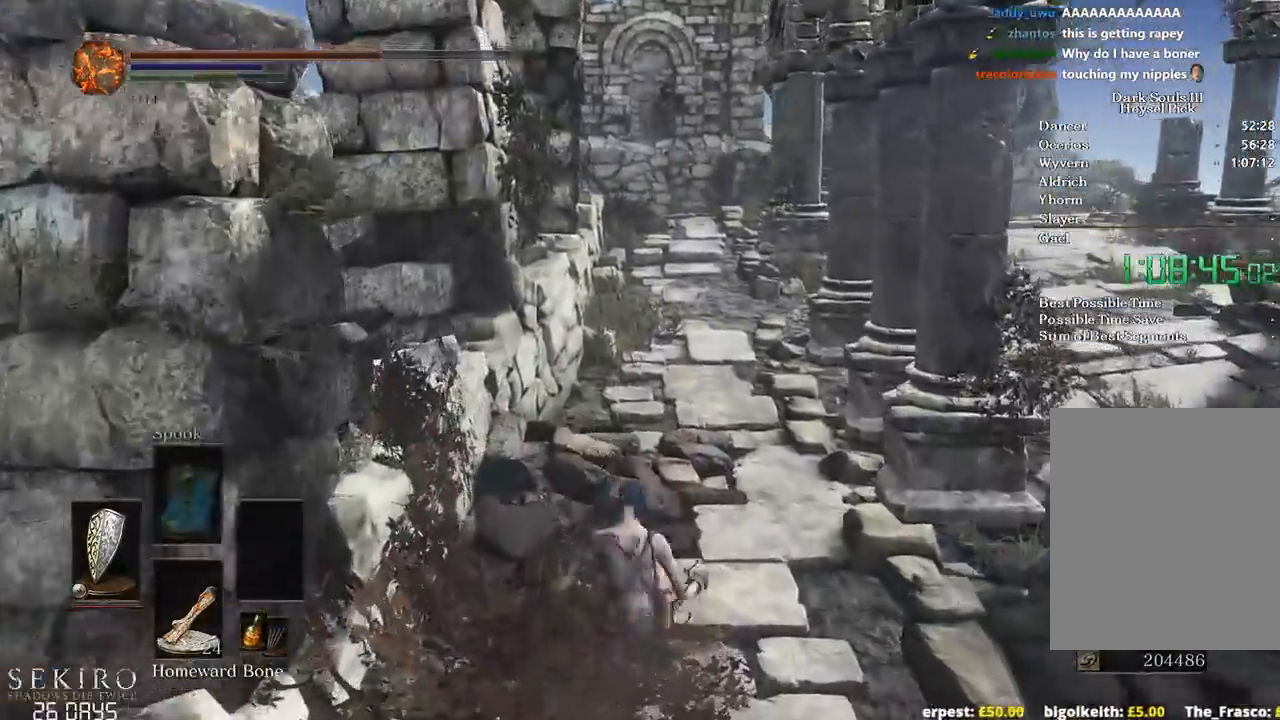
{"buttons": ["B"], "left_stick": "up", "right_stick": "down", "events": [[483, "right_stick", "down"]]}
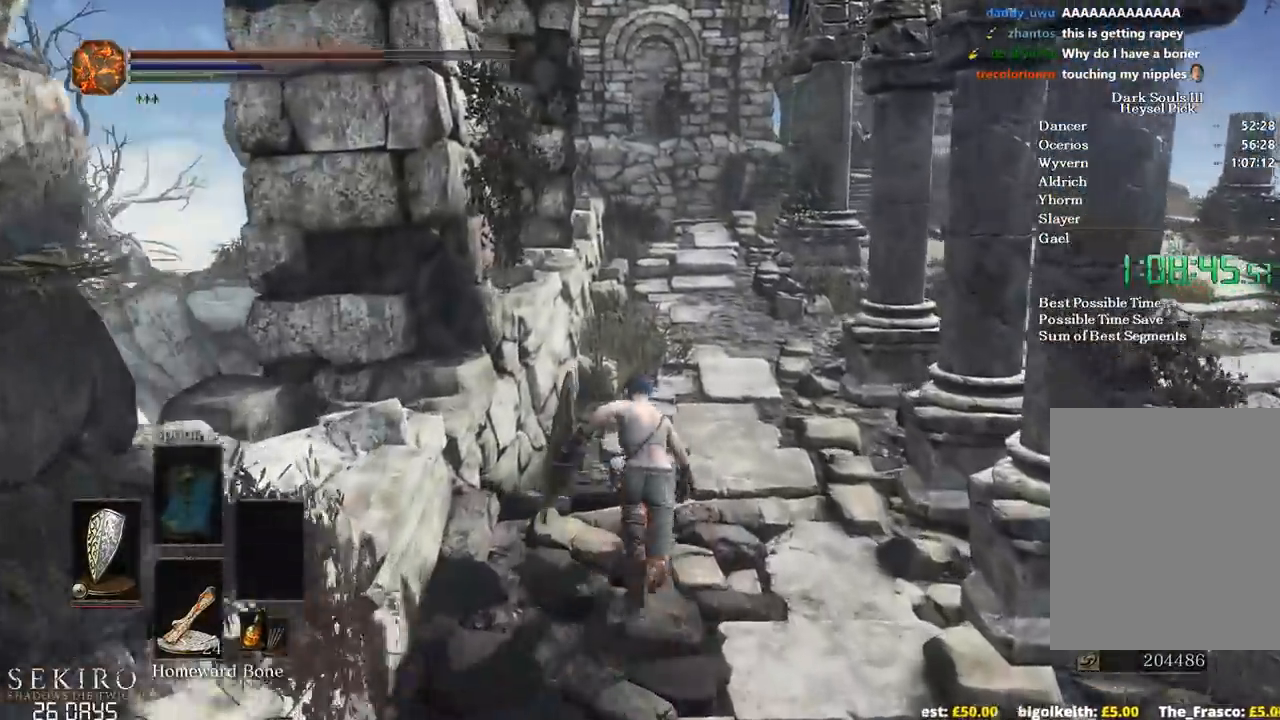
{"buttons": ["B"], "left_stick": "up", "right_stick": "down", "events": []}
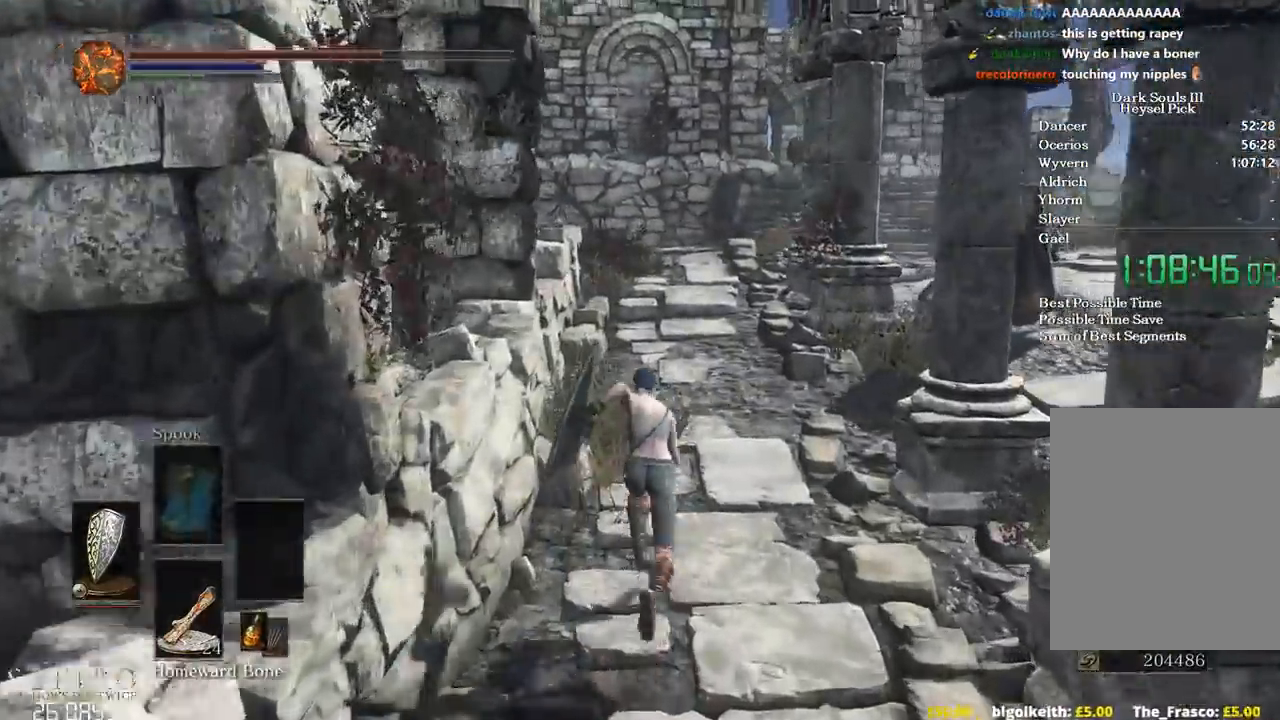
{"buttons": ["B"], "left_stick": "up", "right_stick": "down-left", "events": [[333, "right_stick", "down-left"]]}
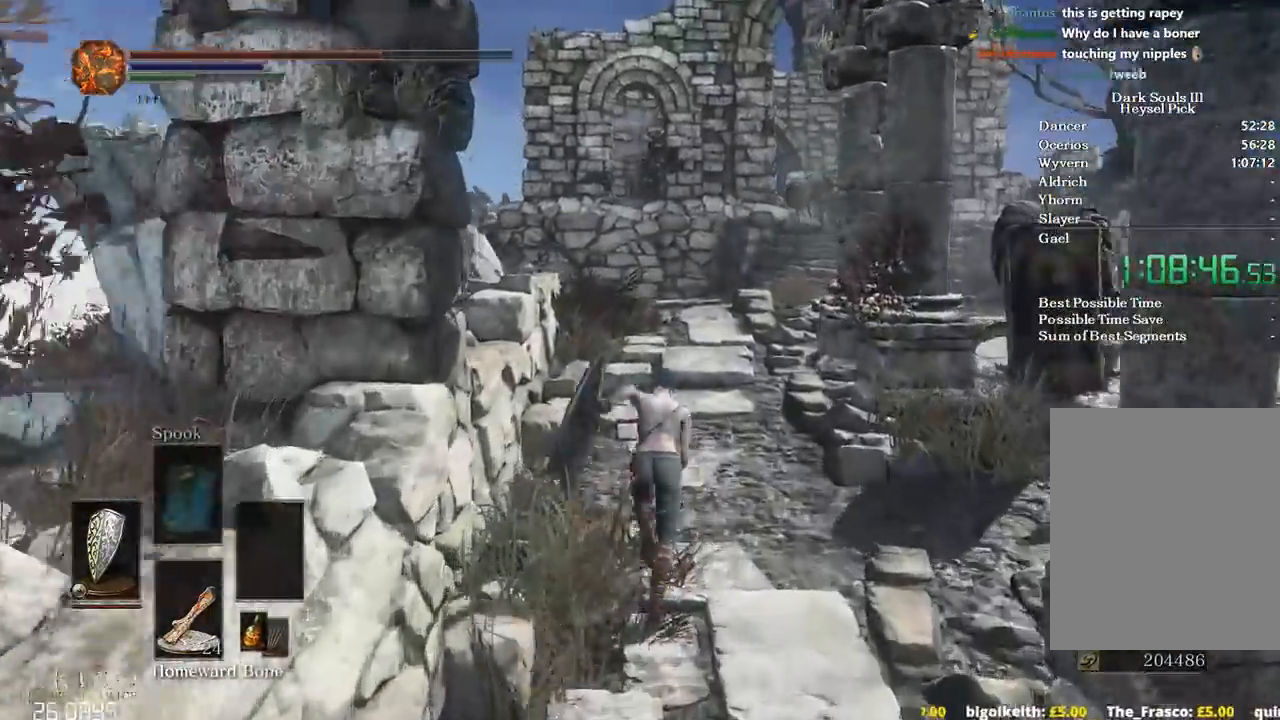
{"buttons": ["B"], "left_stick": "up", "right_stick": "down-left", "events": []}
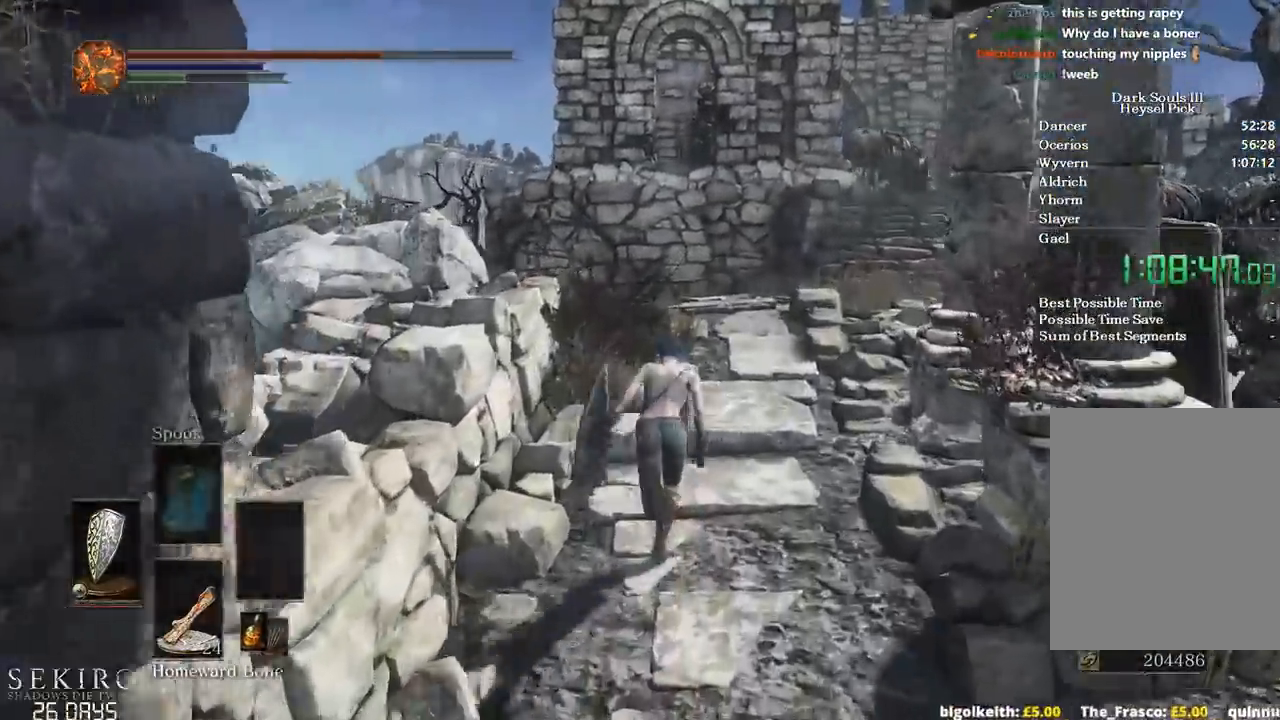
{"buttons": ["B"], "left_stick": "up", "right_stick": "down", "events": [[233, "right_stick", "down"], [300, "B", "up"], [450, "B", "down"]]}
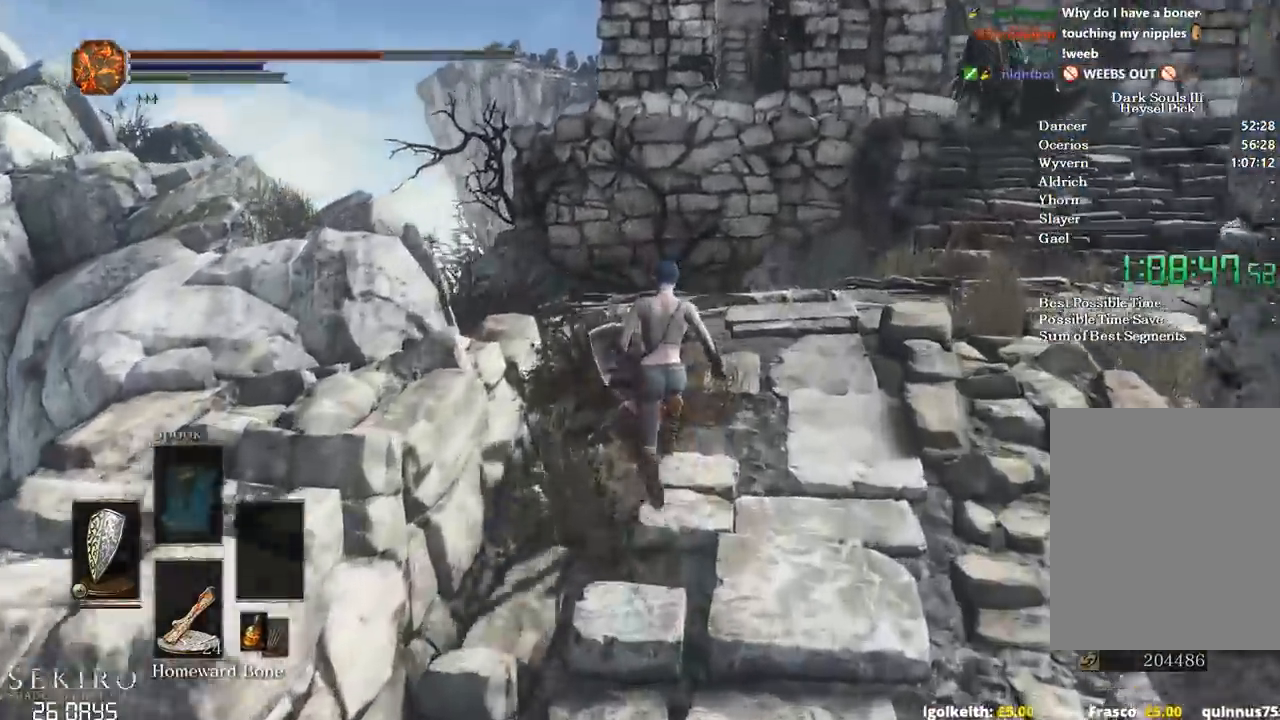
{"buttons": ["B"], "left_stick": "up", "right_stick": "down-left", "events": [[83, "right_stick", "center"], [433, "right_stick", "down-left"]]}
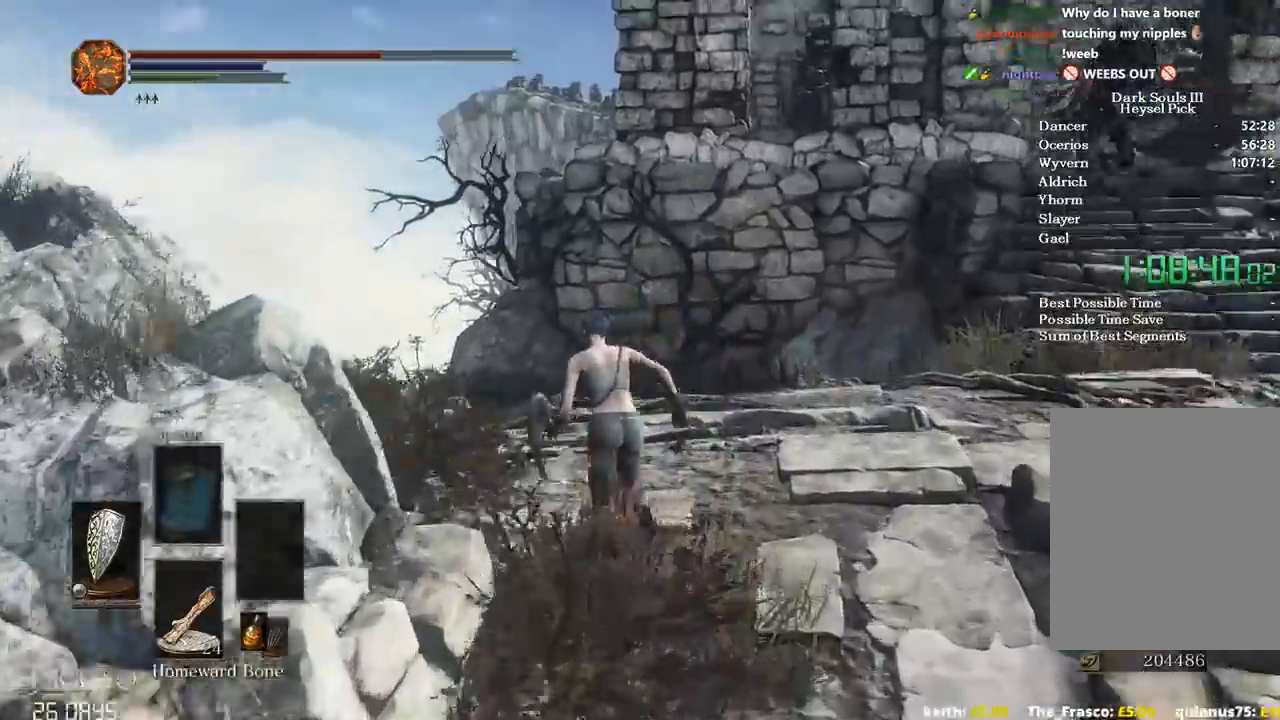
{"buttons": ["B"], "left_stick": "up", "right_stick": "down", "events": [[150, "right_stick", "down"]]}
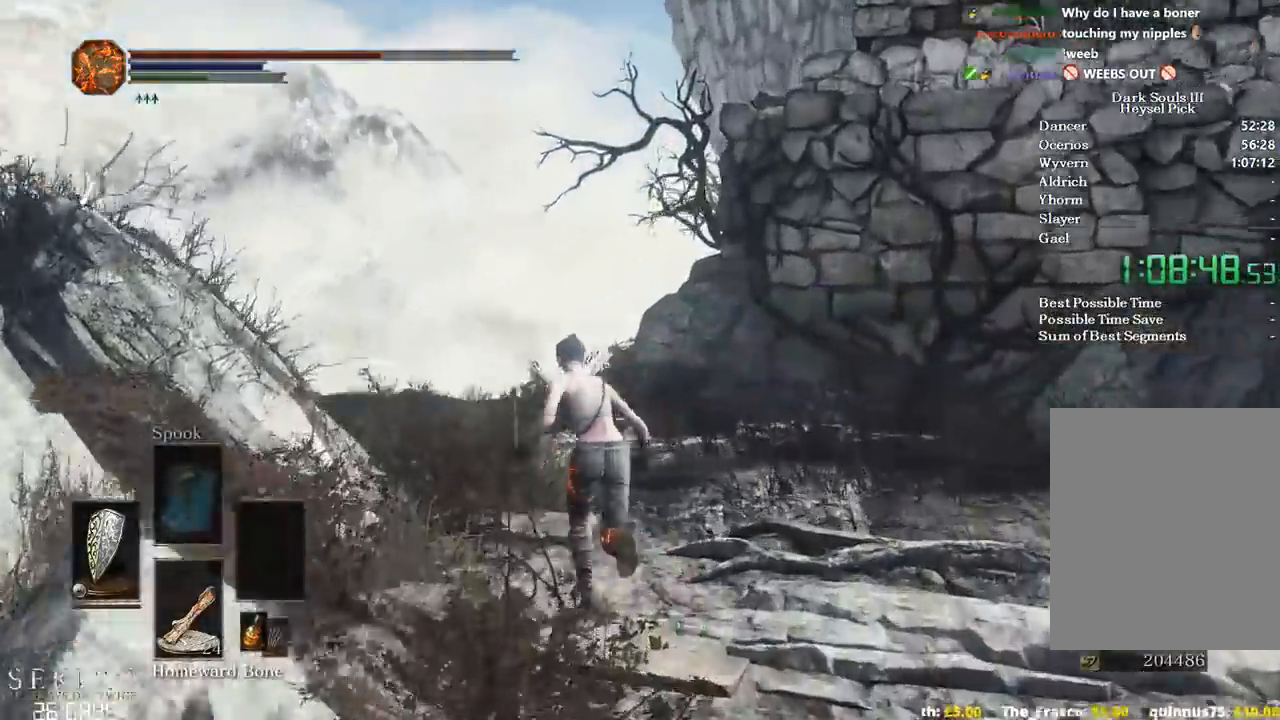
{"buttons": ["B"], "left_stick": "up", "right_stick": "down-right", "events": [[133, "right_stick", "down-right"]]}
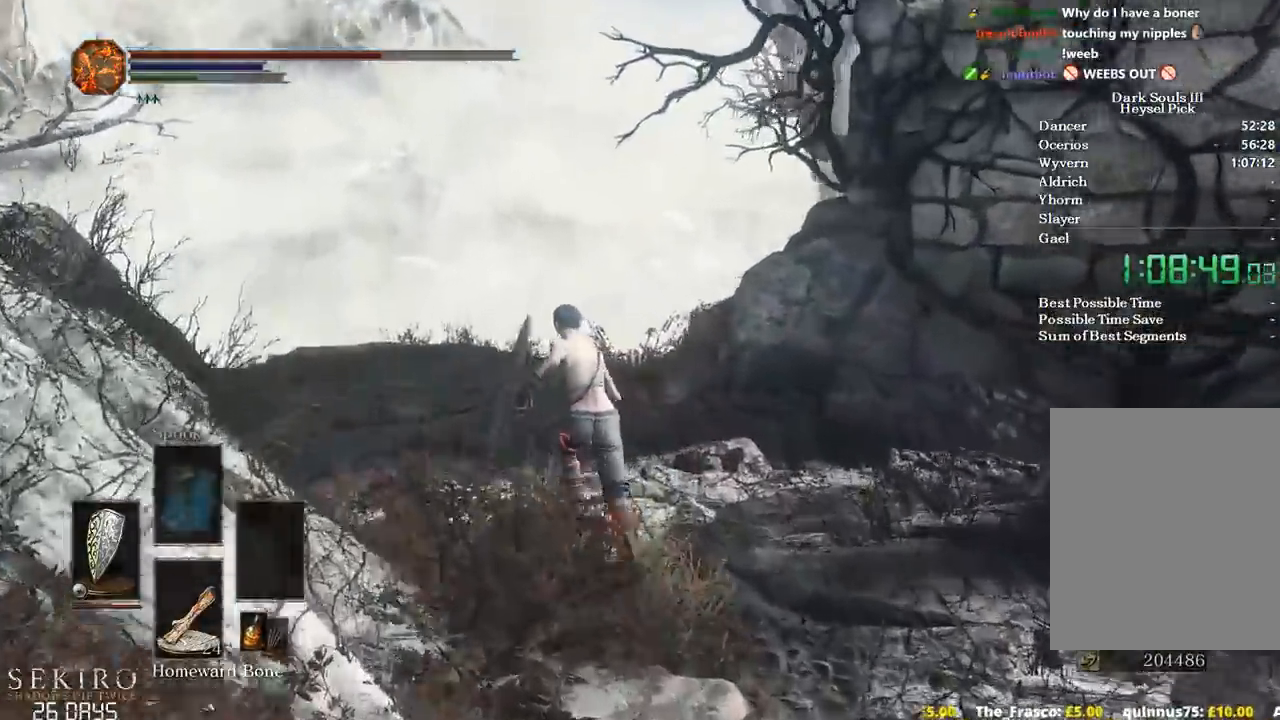
{"buttons": ["B"], "left_stick": "up", "right_stick": "down-right", "events": []}
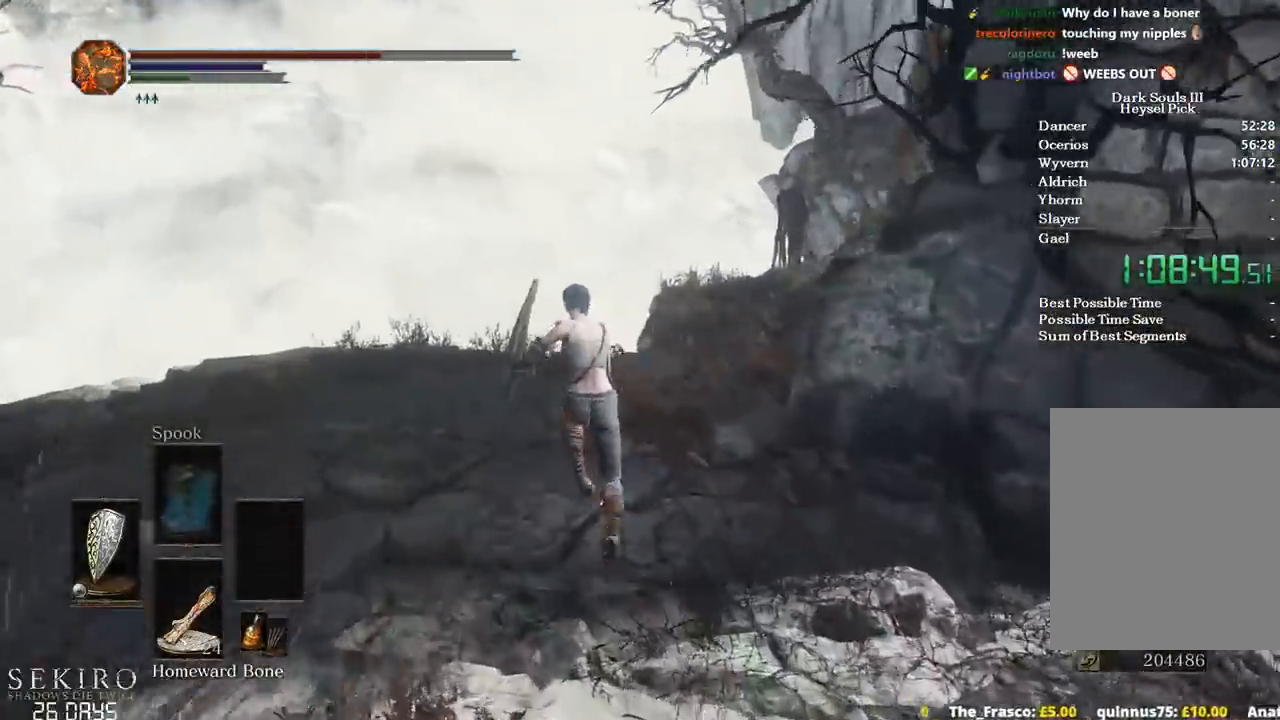
{"buttons": ["B"], "left_stick": "up", "right_stick": "down-right", "events": []}
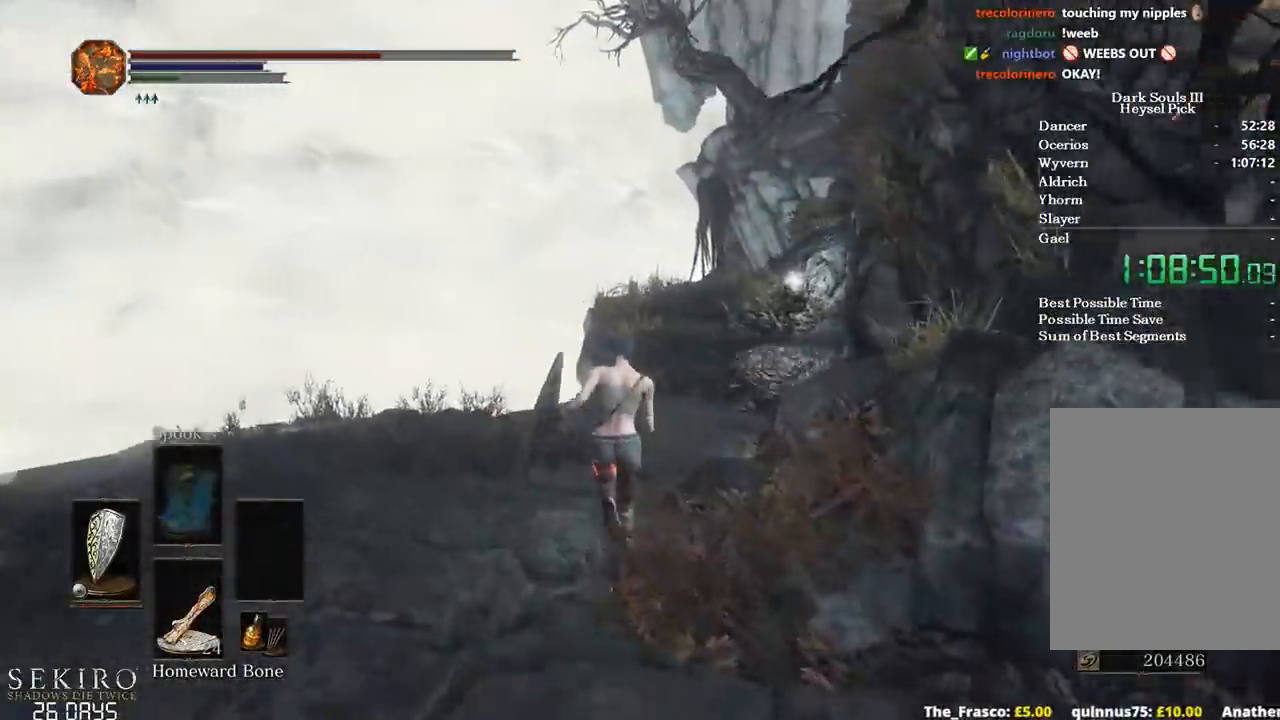
{"buttons": [], "left_stick": "up", "right_stick": "down-right", "events": [[200, "B", "up"], [317, "B", "down"], [433, "B", "up"]]}
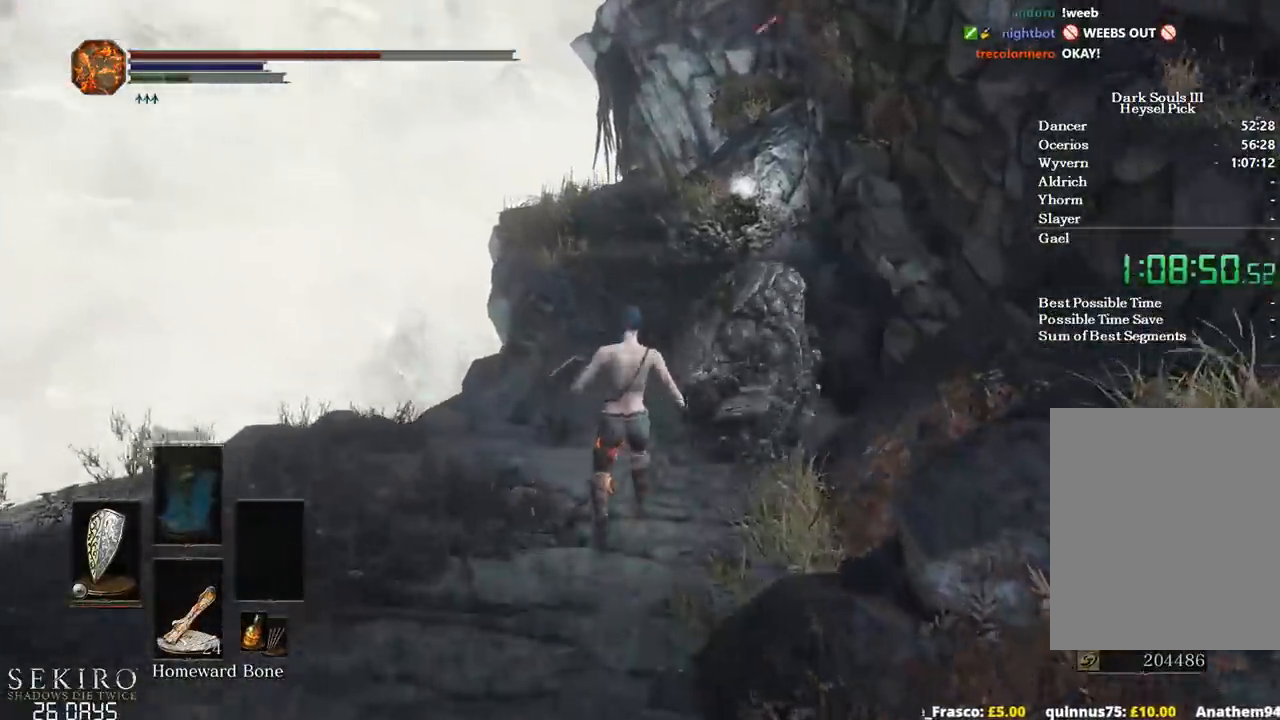
{"buttons": ["B"], "left_stick": "up", "right_stick": "down-right", "events": [[167, "B", "down"]]}
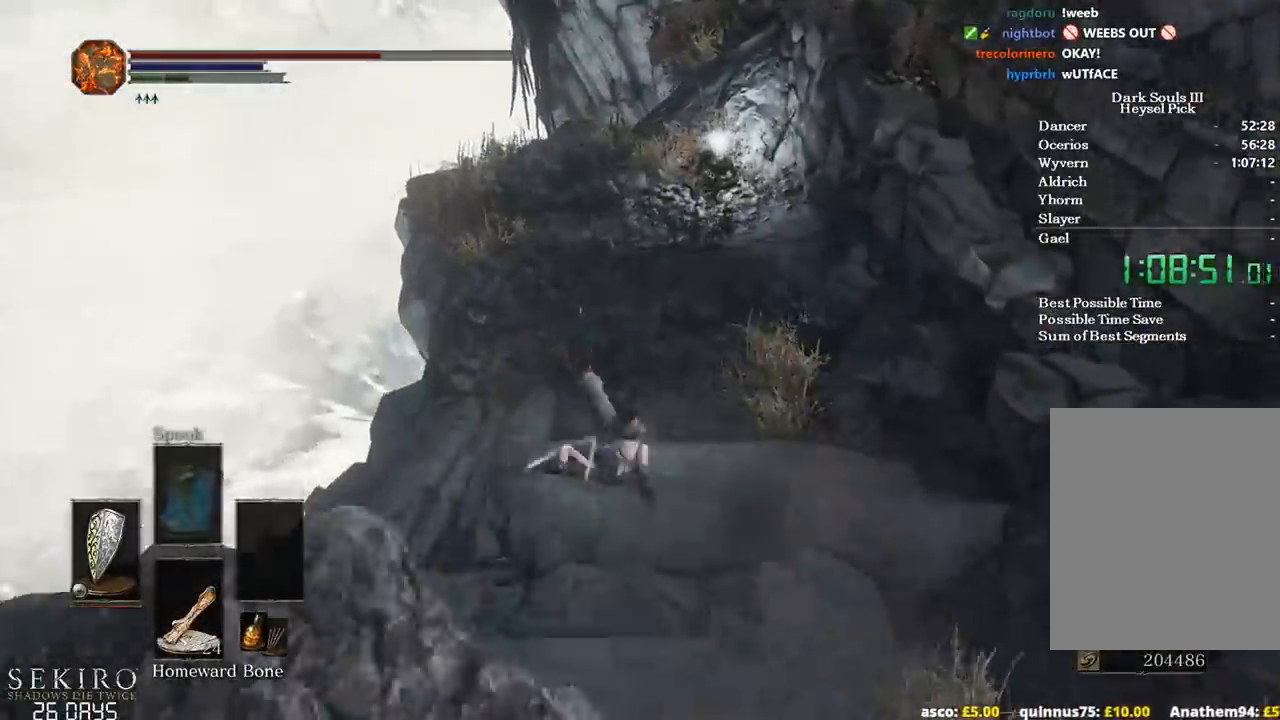
{"buttons": ["B"], "left_stick": "up", "right_stick": "down-right", "events": []}
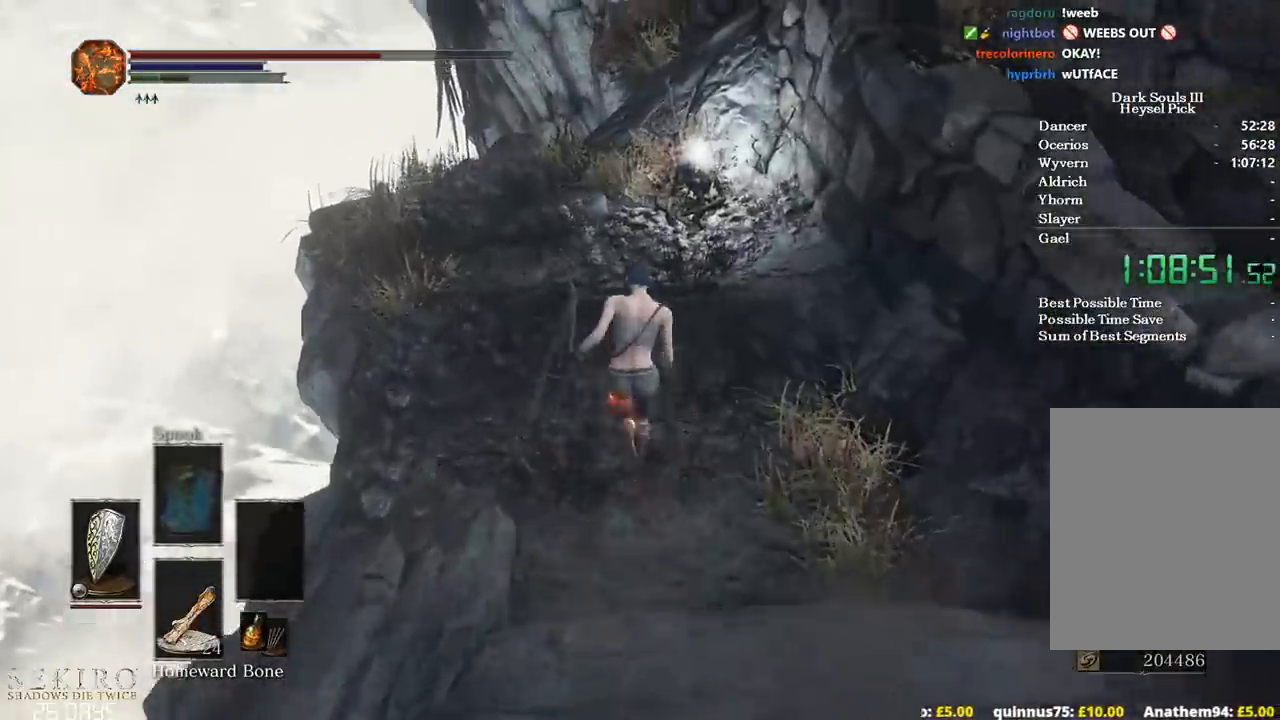
{"buttons": ["B"], "left_stick": "up", "right_stick": "center", "events": [[50, "right_stick", "down"], [217, "right_stick", "center"], [367, "A", "down"], [433, "A", "up"]]}
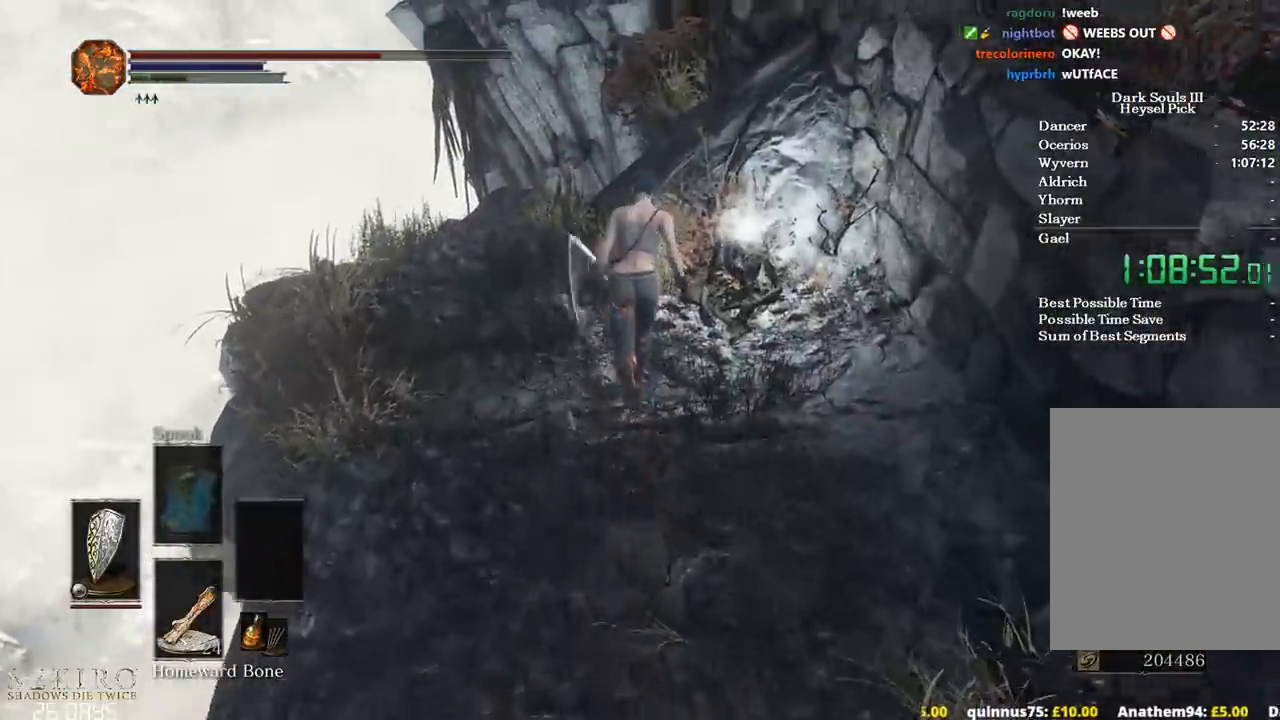
{"buttons": ["A", "B"], "left_stick": "up", "right_stick": "center", "events": [[17, "A", "down"], [83, "A", "up"], [167, "A", "down"], [233, "A", "up"], [333, "A", "down"], [417, "A", "up"], [483, "A", "down"]]}
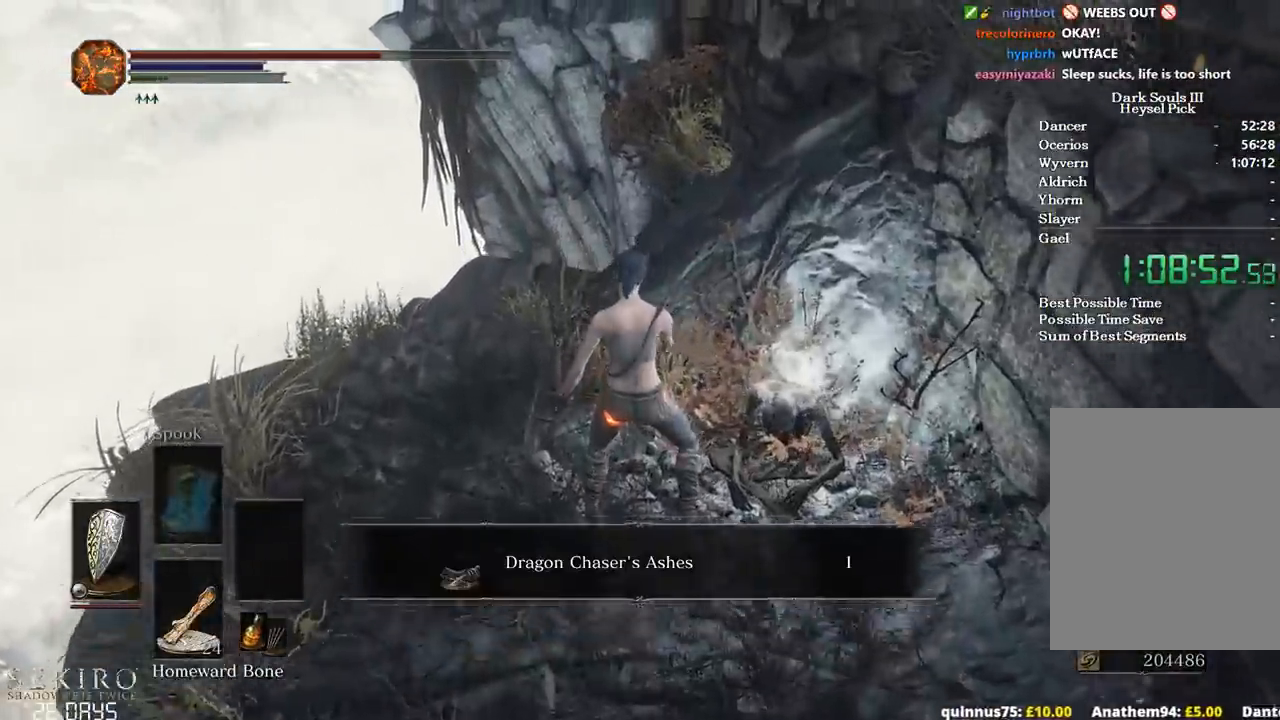
{"buttons": ["B"], "left_stick": "up", "right_stick": "center", "events": [[67, "A", "up"], [117, "A", "down"], [200, "A", "up"], [433, "X", "down"], [500, "X", "up"]]}
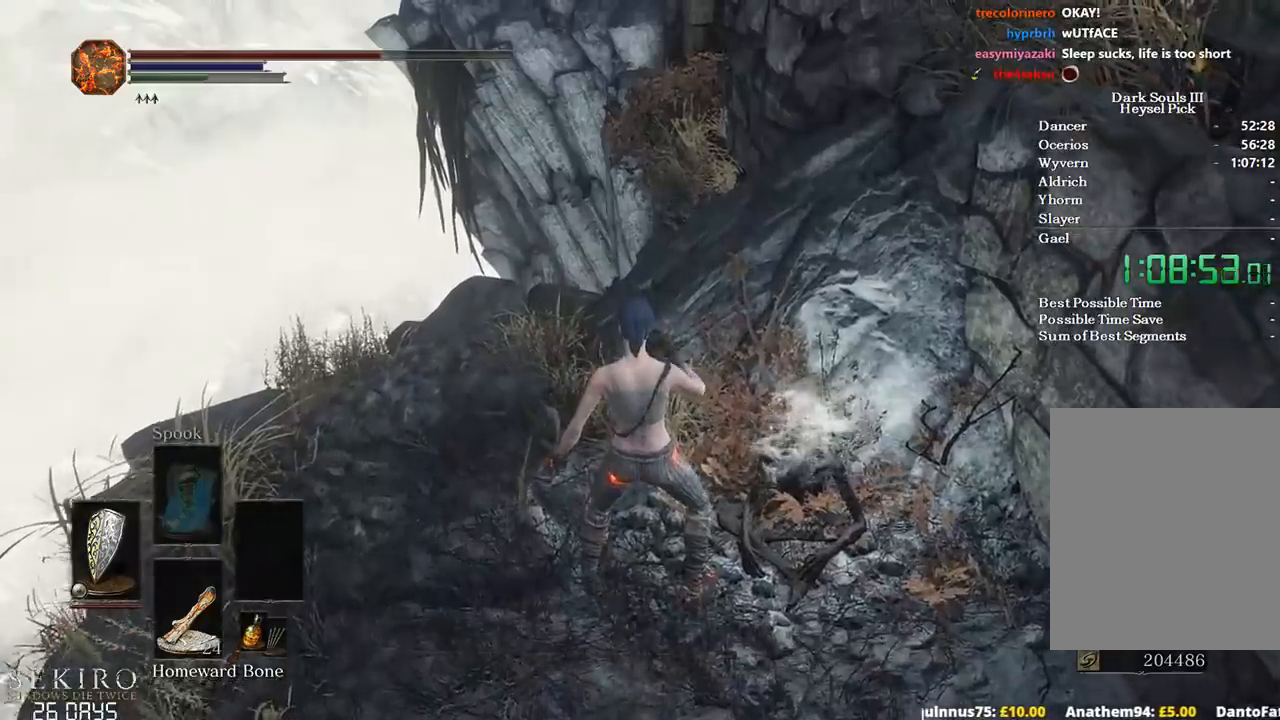
{"buttons": ["B"], "left_stick": "up", "right_stick": "center", "events": [[67, "X", "down"], [167, "X", "up"], [350, "DPAD_DOWN", "down"], [400, "A", "down"], [450, "DPAD_DOWN", "up"], [483, "A", "up"]]}
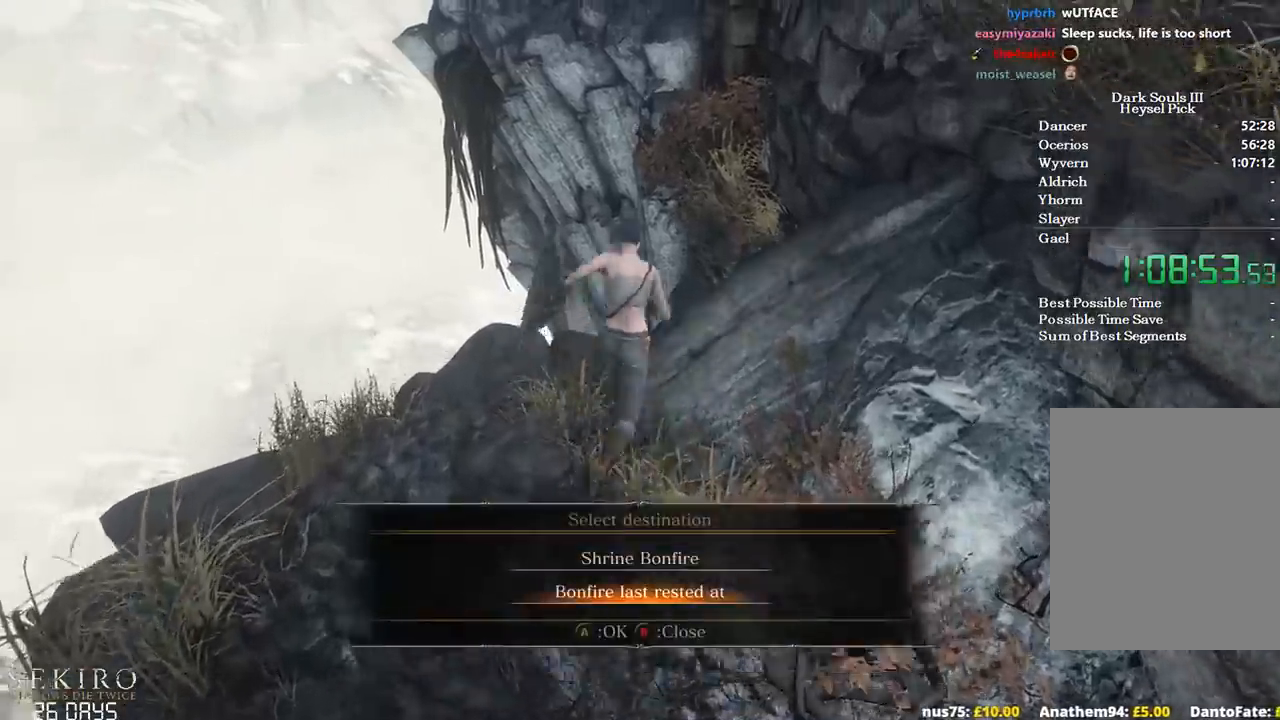
{"buttons": [], "left_stick": "center", "right_stick": "center", "events": [[33, "left_stick", "up-right"], [67, "A", "down"], [133, "A", "up"], [167, "B", "up"], [217, "A", "down"], [300, "A", "up"], [317, "left_stick", "center"]]}
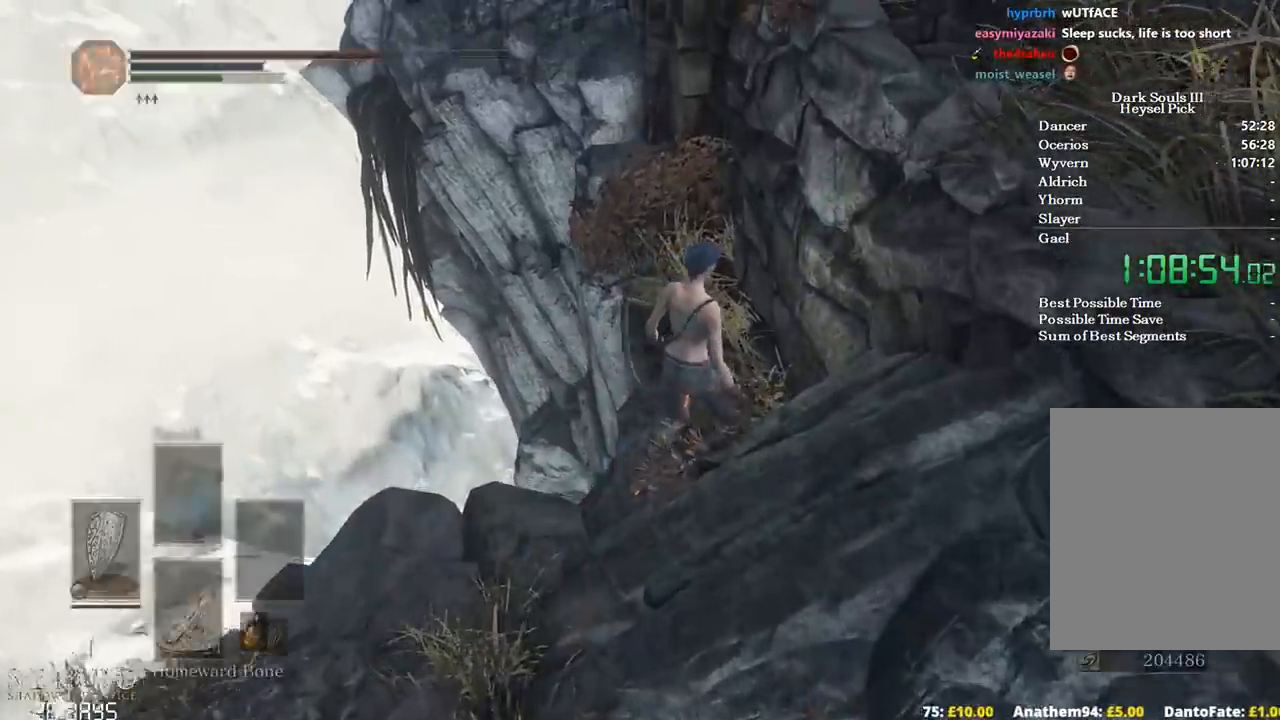
{"buttons": [], "left_stick": "center", "right_stick": "right", "events": [[100, "right_stick", "down-right"], [150, "right_stick", "right"], [250, "R2", "down"], [300, "R2", "up"]]}
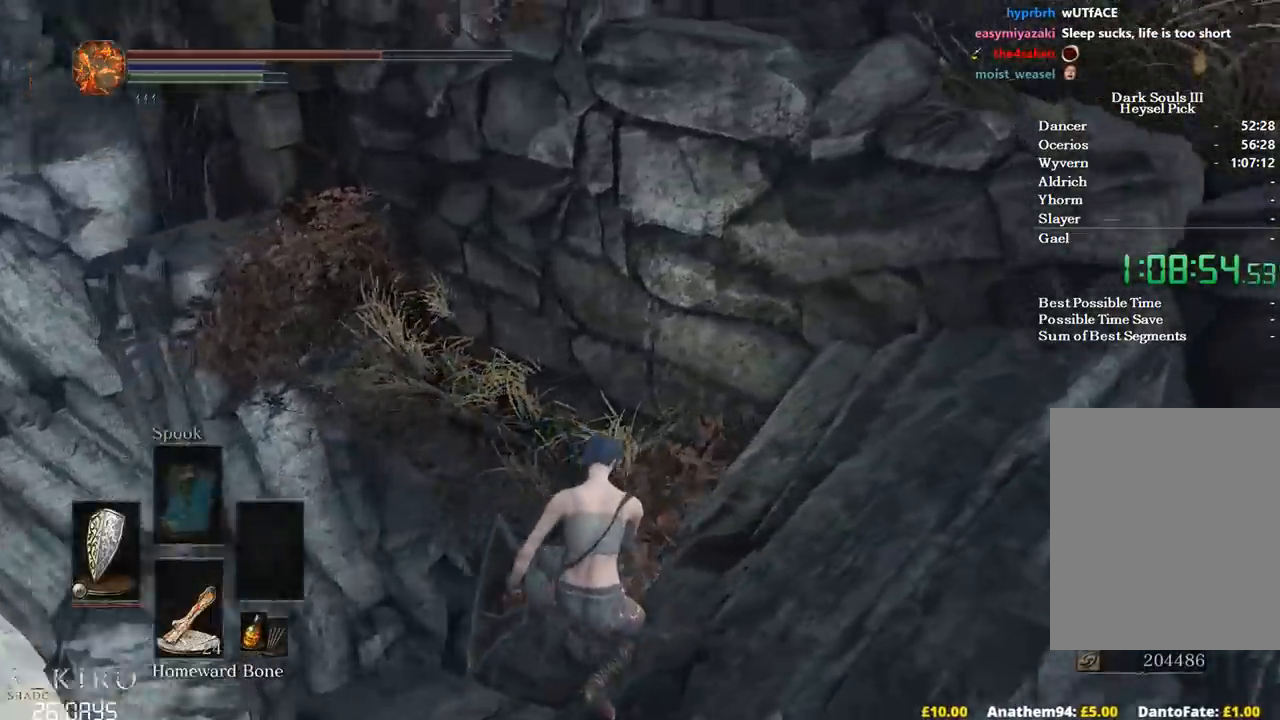
{"buttons": [], "left_stick": "center", "right_stick": "center", "events": [[467, "right_stick", "center"]]}